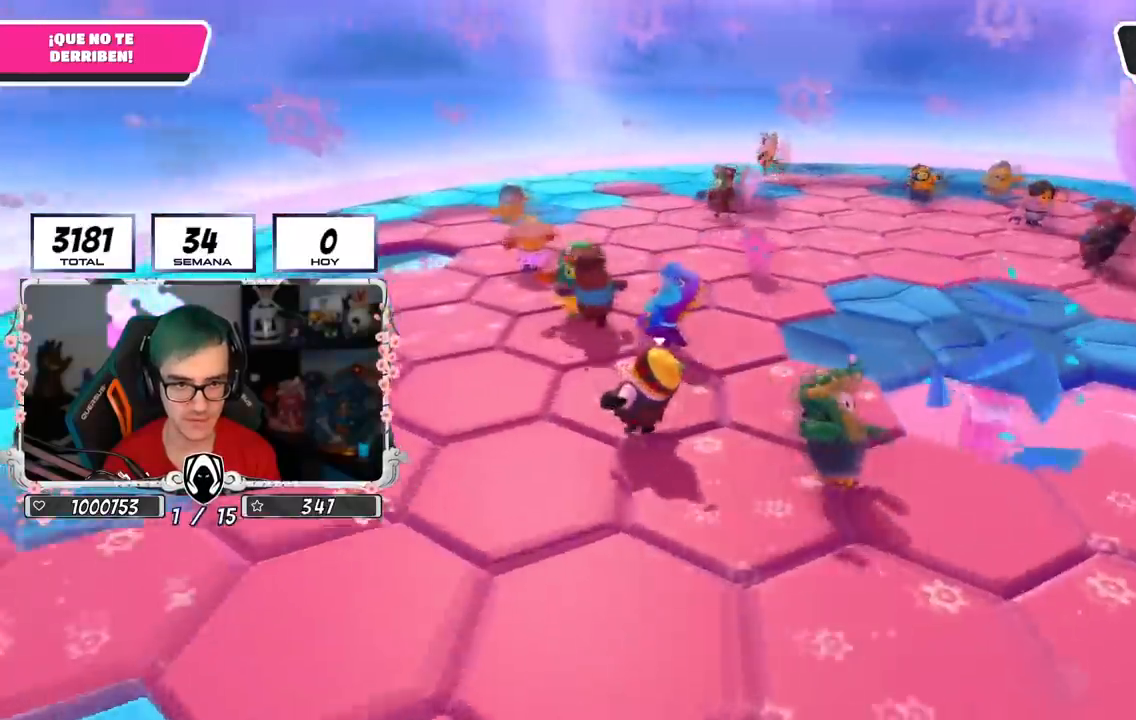
Gameplay with a controller (PlayStation layout); each line is a JSON object with the inputs held at the frame after it. "events" lists button and stick changes between this image and that frame as [ms after this image, input, new state], when the widget could be followed in between.
{"buttons": ["L1", "R1"], "left_stick": "left", "right_stick": "right", "events": [[384, "left_stick", "left"], [484, "L1", "down"], [484, "R1", "down"]]}
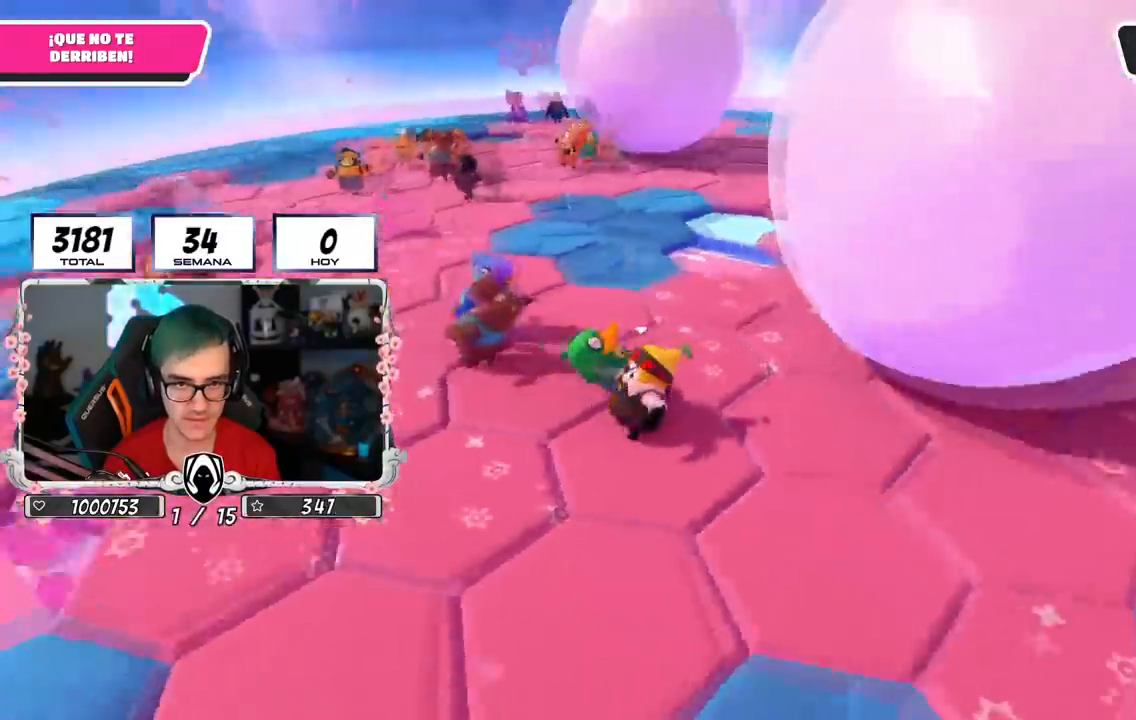
{"buttons": [], "left_stick": "center", "right_stick": "center", "events": [[34, "L1", "up"], [67, "R1", "up"], [184, "left_stick", "center"], [234, "right_stick", "center"], [317, "left_stick", "down-left"], [484, "left_stick", "center"]]}
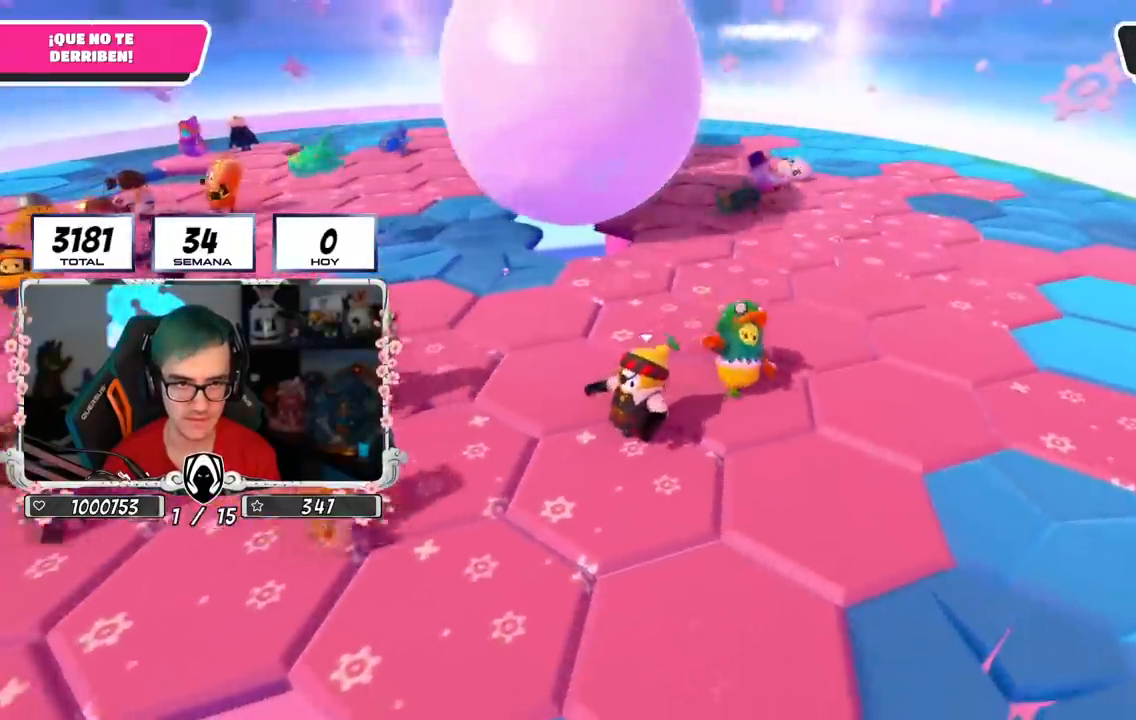
{"buttons": [], "left_stick": "up-right", "right_stick": "center", "events": [[67, "left_stick", "right"], [217, "left_stick", "center"], [267, "left_stick", "left"], [367, "left_stick", "up"], [450, "left_stick", "up-right"]]}
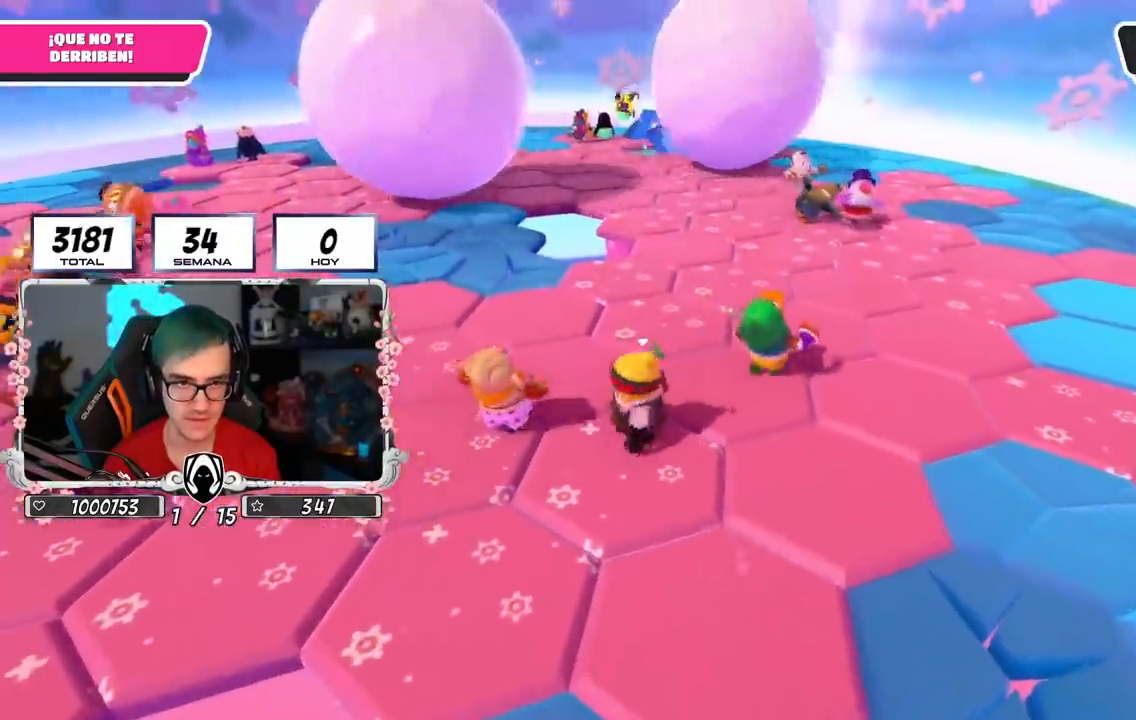
{"buttons": [], "left_stick": "right", "right_stick": "center", "events": [[34, "left_stick", "right"], [150, "right_stick", "up-right"], [334, "right_stick", "center"]]}
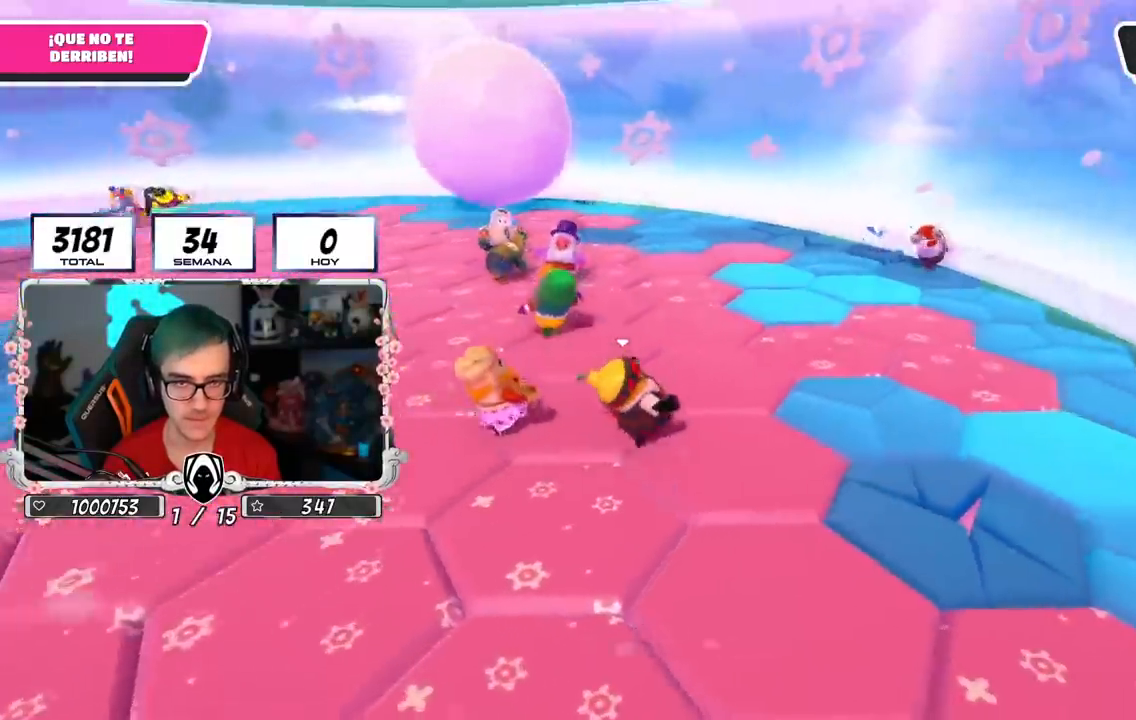
{"buttons": [], "left_stick": "up-right", "right_stick": "left", "events": [[50, "left_stick", "up-right"], [200, "CROSS", "down"], [317, "CROSS", "up"], [417, "right_stick", "left"]]}
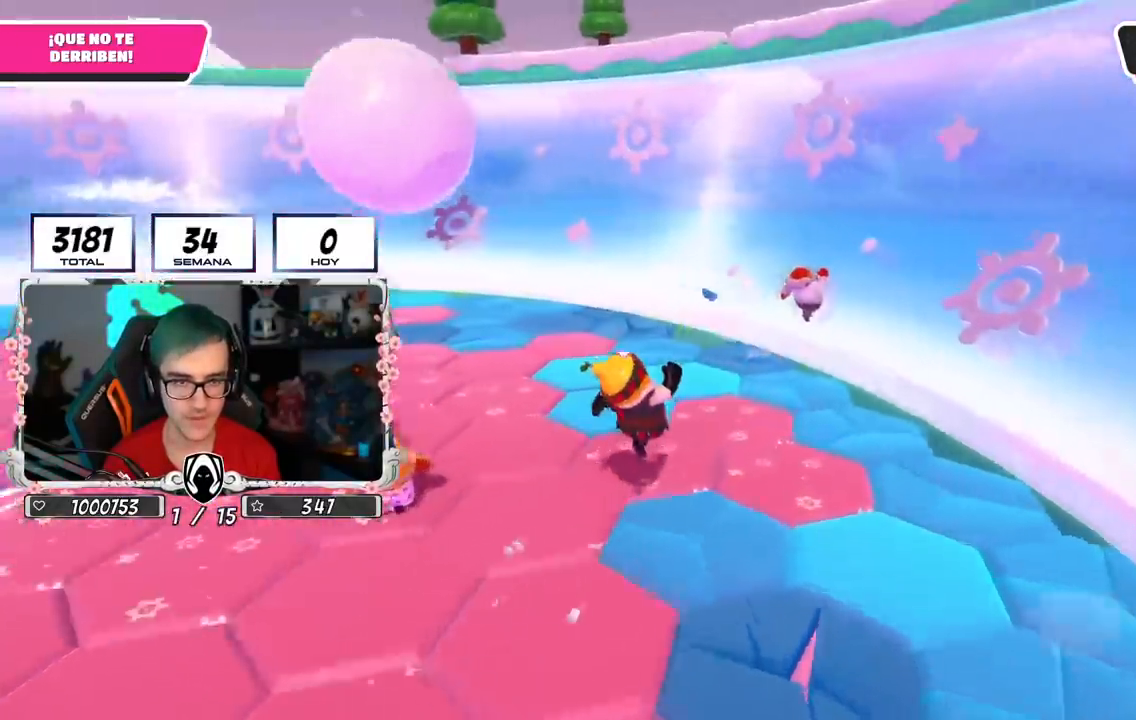
{"buttons": [], "left_stick": "up", "right_stick": "left", "events": [[50, "right_stick", "up-left"], [451, "right_stick", "left"], [467, "left_stick", "up"]]}
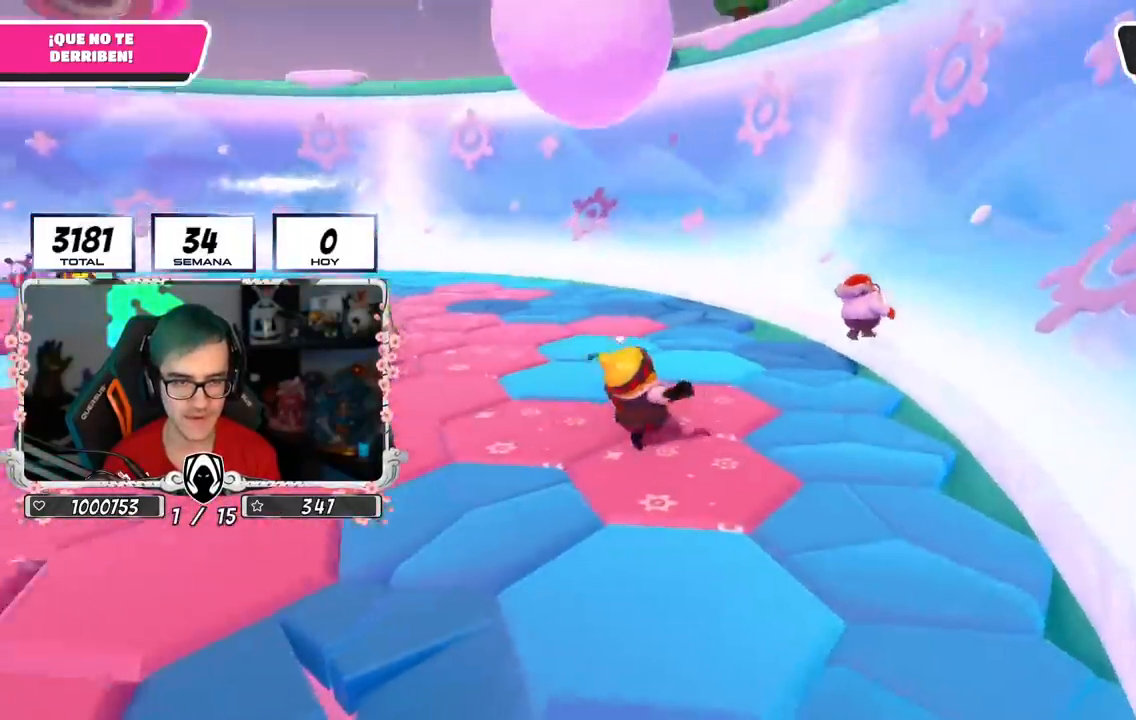
{"buttons": [], "left_stick": "down-right", "right_stick": "down-right", "events": [[33, "left_stick", "up-left"], [150, "left_stick", "down-left"], [233, "left_stick", "down-right"], [233, "right_stick", "down-left"], [283, "left_stick", "center"], [333, "left_stick", "down-left"], [384, "right_stick", "center"], [467, "left_stick", "down-right"], [467, "right_stick", "down-right"]]}
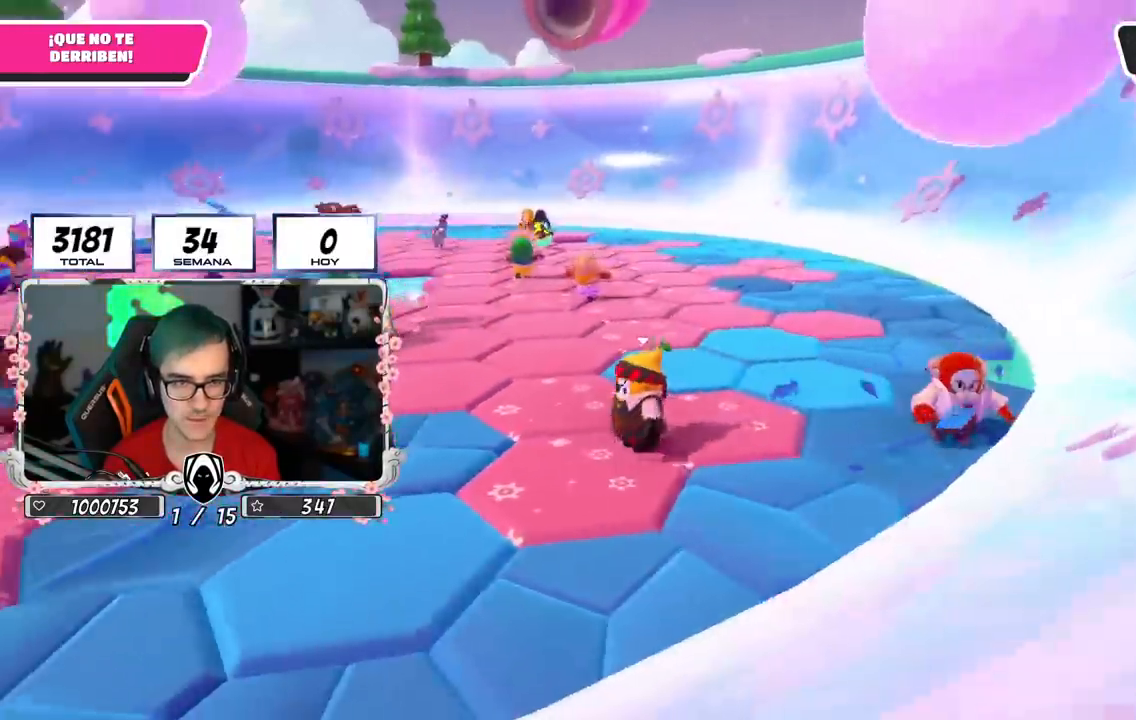
{"buttons": [], "left_stick": "up-left", "right_stick": "left", "events": [[84, "left_stick", "center"], [117, "right_stick", "center"], [184, "left_stick", "left"], [301, "left_stick", "down-right"], [434, "left_stick", "up-left"], [434, "right_stick", "left"]]}
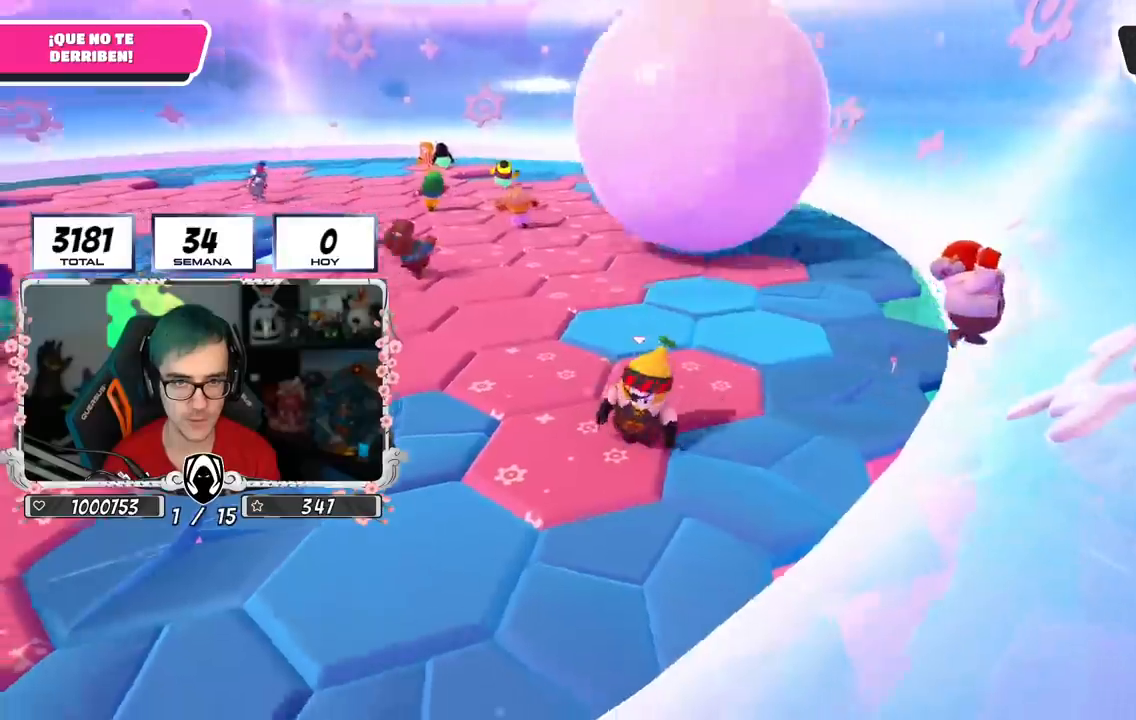
{"buttons": [], "left_stick": "center", "right_stick": "center", "events": [[16, "left_stick", "up"], [150, "right_stick", "center"], [250, "left_stick", "center"], [283, "right_stick", "left"], [350, "left_stick", "up-right"], [417, "right_stick", "center"], [484, "left_stick", "center"]]}
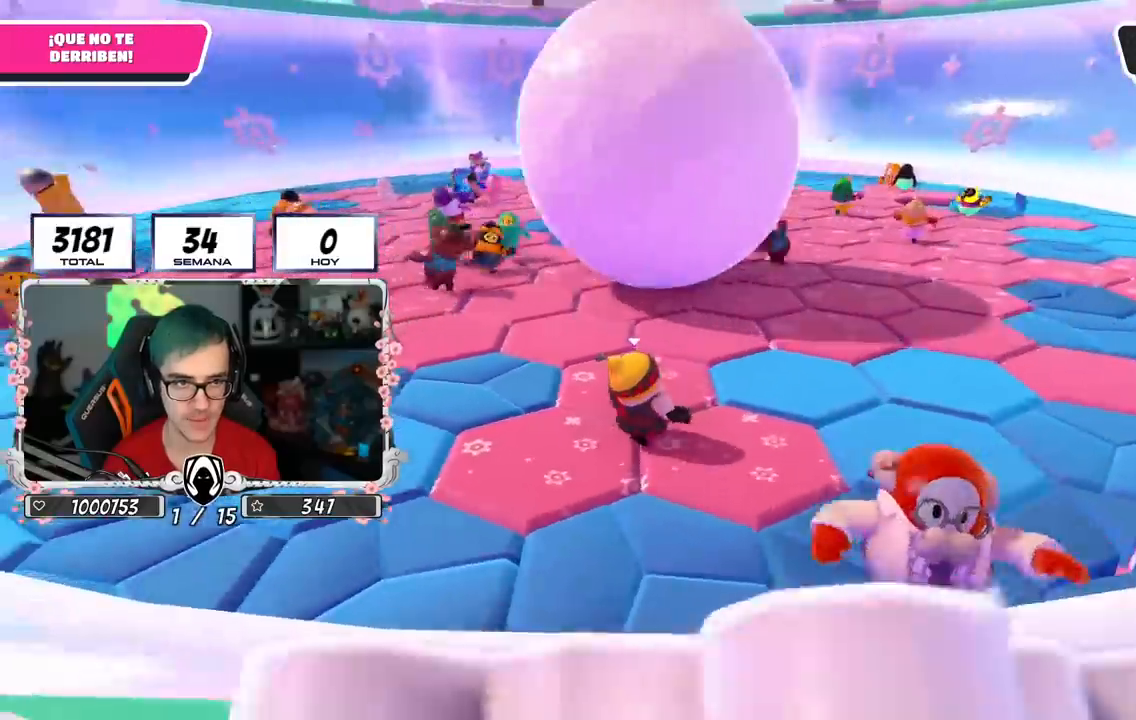
{"buttons": [], "left_stick": "center", "right_stick": "center", "events": [[251, "left_stick", "up-right"], [267, "right_stick", "left"], [384, "right_stick", "center"], [401, "left_stick", "center"]]}
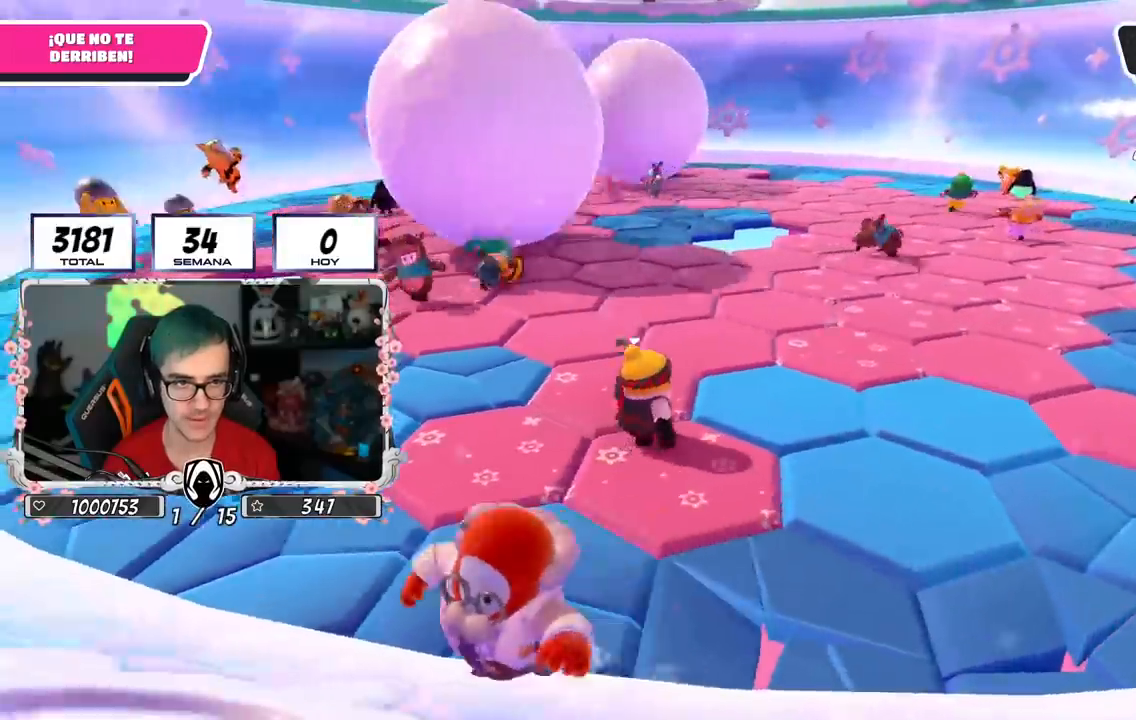
{"buttons": [], "left_stick": "up-right", "right_stick": "center", "events": [[67, "left_stick", "up-right"]]}
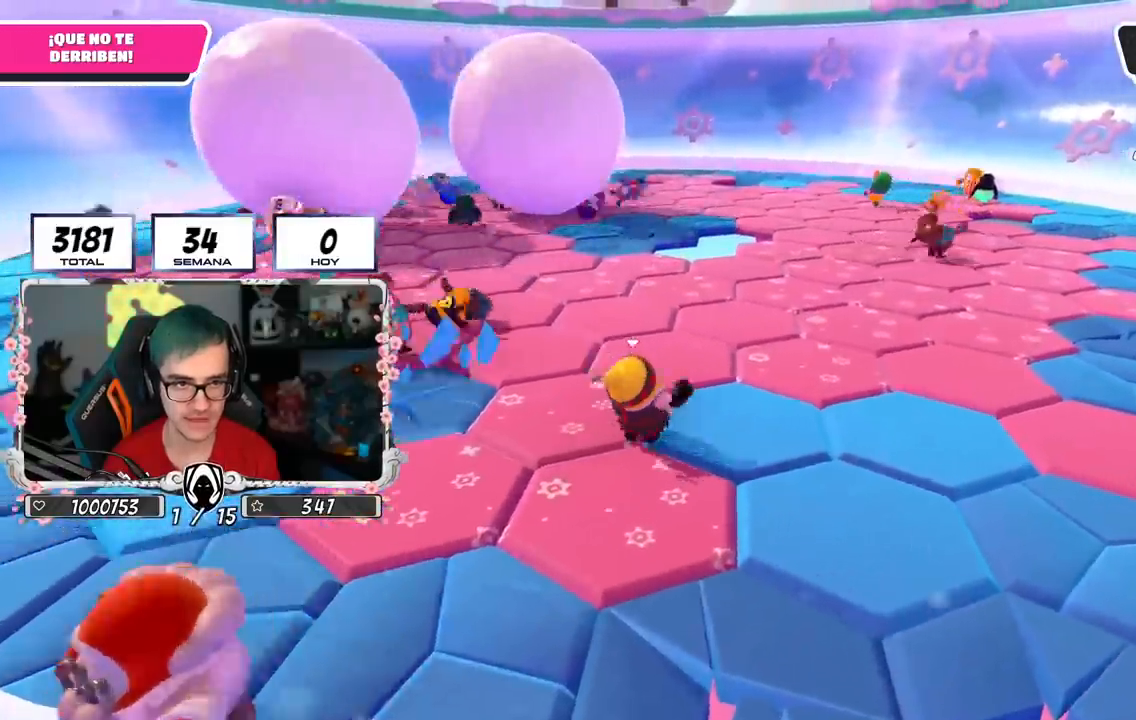
{"buttons": [], "left_stick": "up-right", "right_stick": "center", "events": [[16, "CROSS", "down"], [133, "CROSS", "up"], [233, "right_stick", "left"], [400, "right_stick", "center"]]}
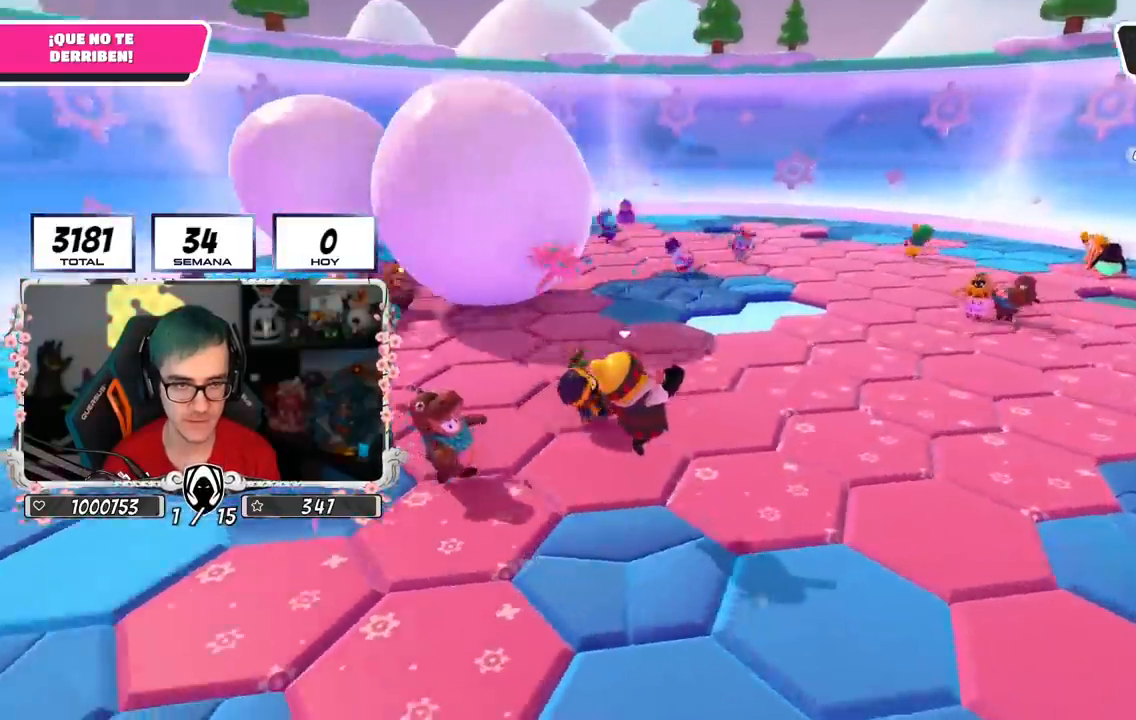
{"buttons": [], "left_stick": "up", "right_stick": "left", "events": [[17, "right_stick", "left"], [300, "left_stick", "up"], [334, "right_stick", "center"], [467, "right_stick", "left"]]}
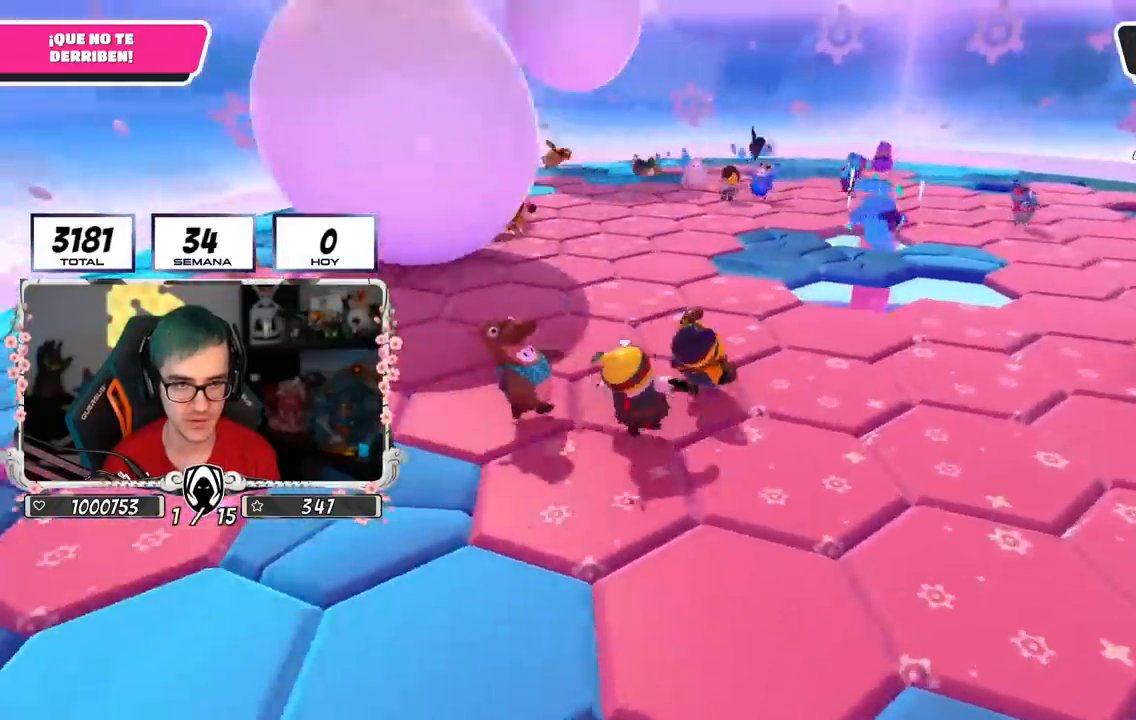
{"buttons": [], "left_stick": "up", "right_stick": "center", "events": [[83, "right_stick", "center"], [300, "right_stick", "up-left"], [367, "right_stick", "center"]]}
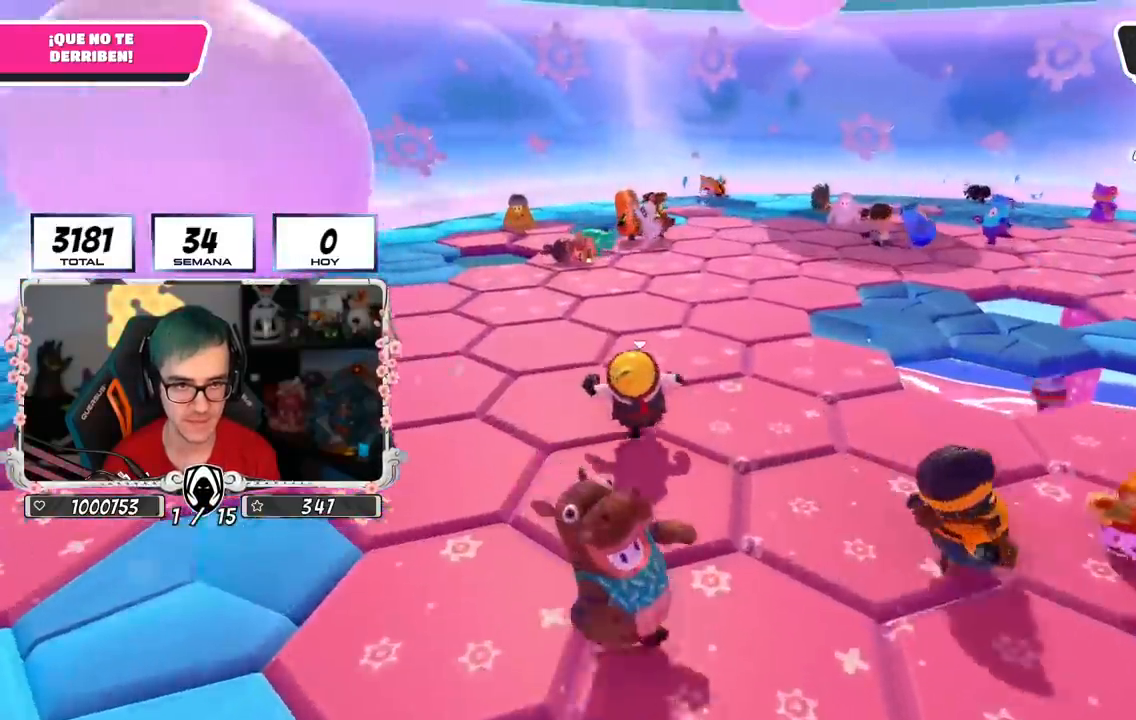
{"buttons": [], "left_stick": "up", "right_stick": "center", "events": []}
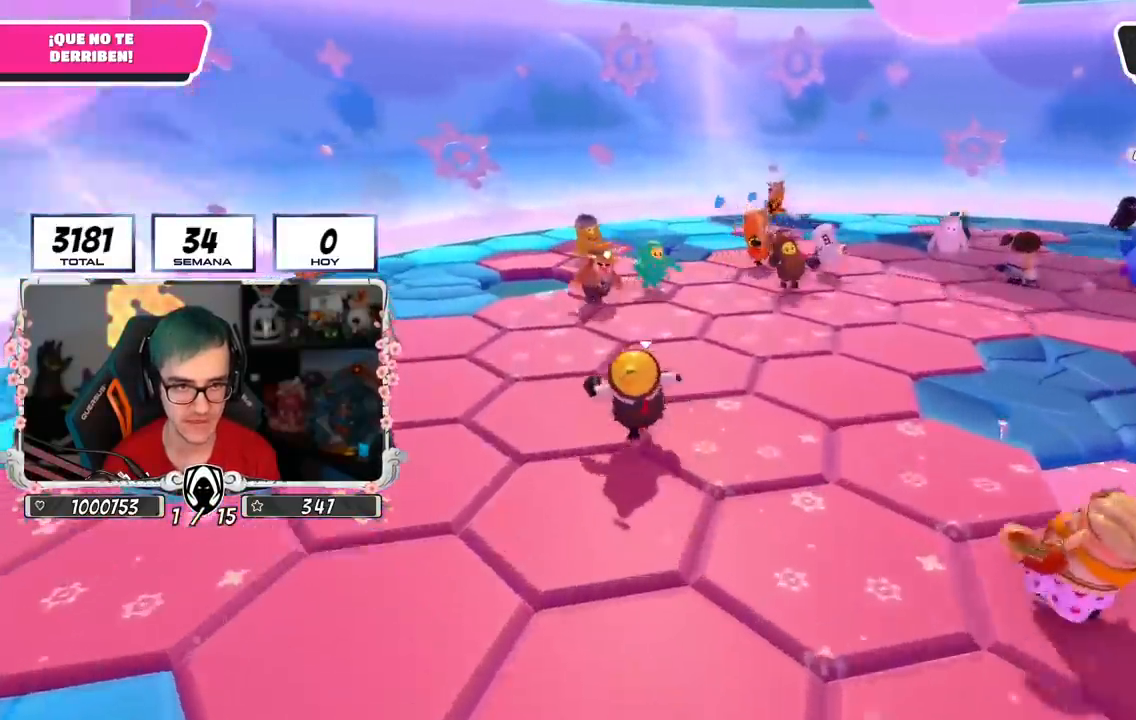
{"buttons": ["CROSS"], "left_stick": "up", "right_stick": "center", "events": [[33, "right_stick", "right"], [217, "right_stick", "center"], [467, "CROSS", "down"]]}
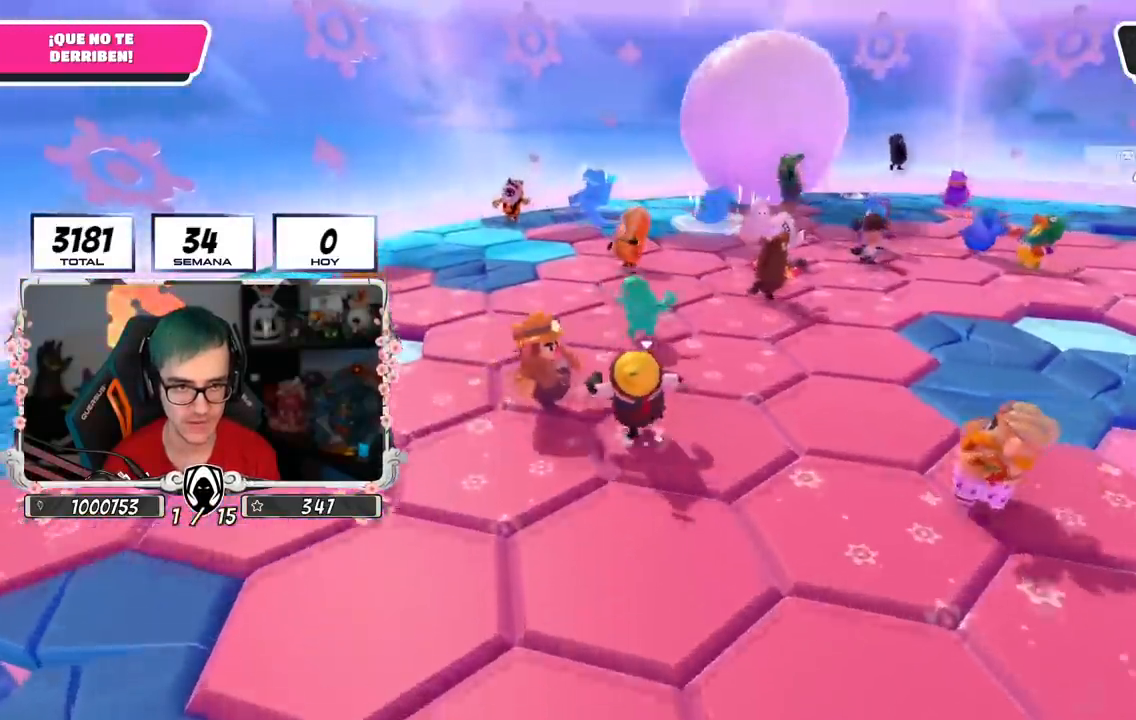
{"buttons": [], "left_stick": "up-left", "right_stick": "right", "events": [[50, "CROSS", "up"], [217, "right_stick", "down-right"], [250, "left_stick", "up-left"], [267, "right_stick", "right"]]}
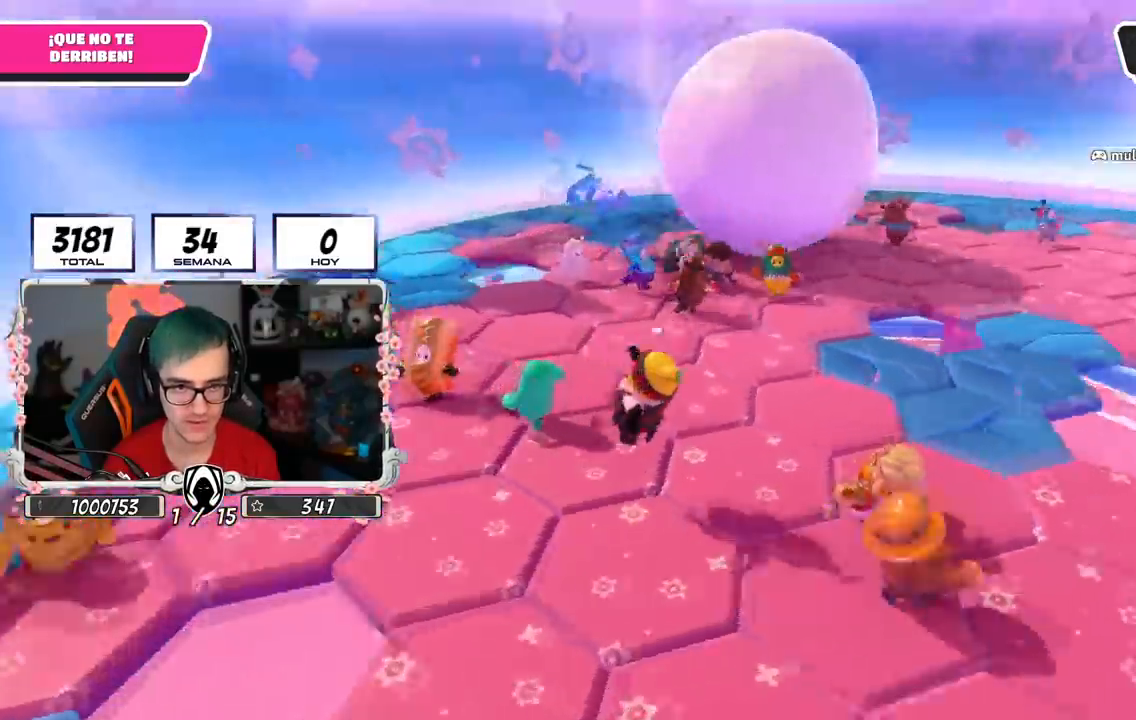
{"buttons": [], "left_stick": "right", "right_stick": "center", "events": [[133, "left_stick", "left"], [283, "left_stick", "center"], [417, "right_stick", "center"], [433, "left_stick", "right"]]}
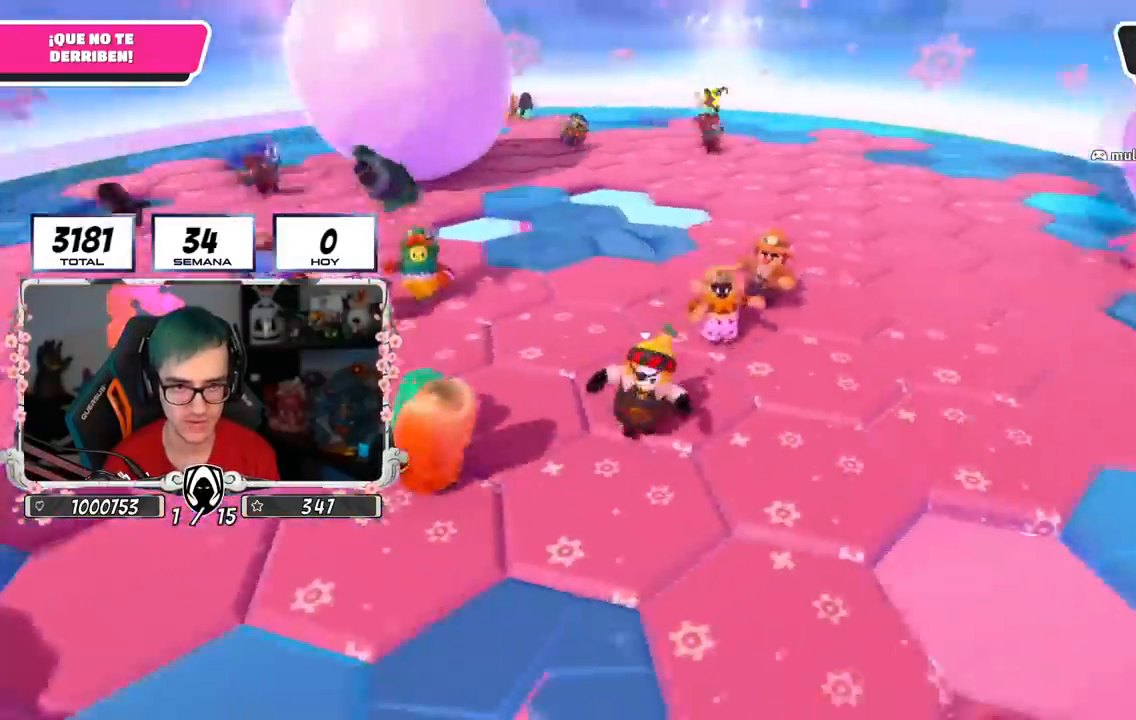
{"buttons": [], "left_stick": "center", "right_stick": "center", "events": [[50, "left_stick", "center"], [134, "right_stick", "up-right"], [217, "right_stick", "center"]]}
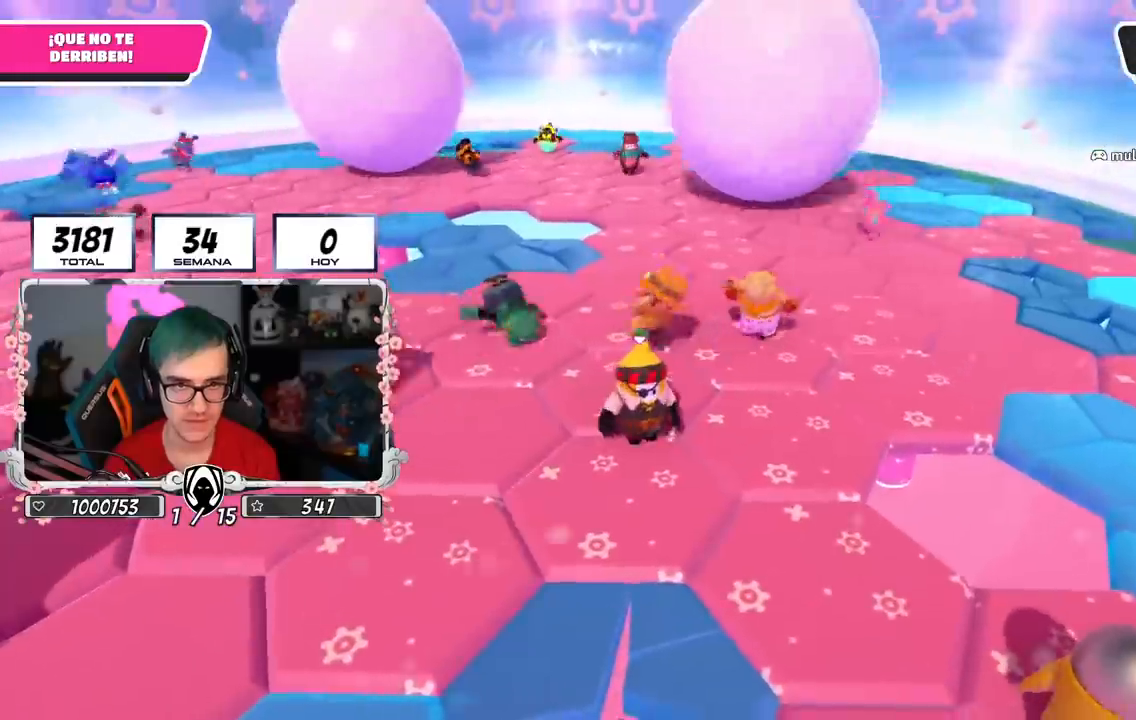
{"buttons": [], "left_stick": "center", "right_stick": "up-left", "events": [[267, "left_stick", "right"], [267, "right_stick", "up-left"], [350, "left_stick", "center"]]}
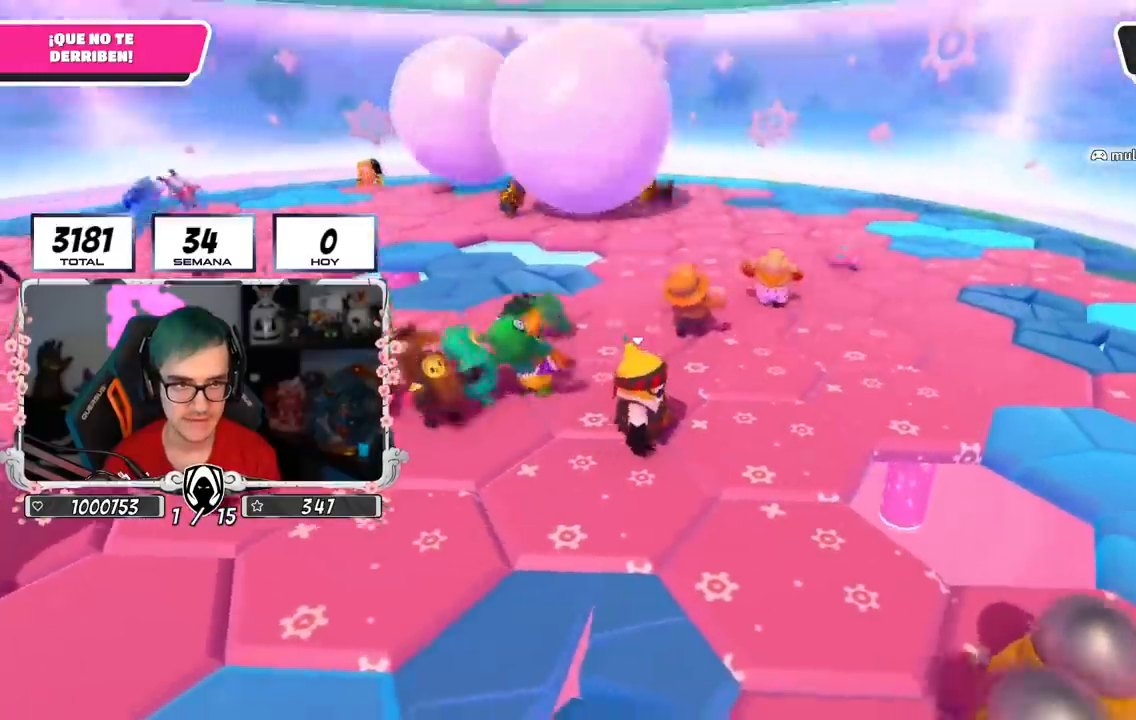
{"buttons": [], "left_stick": "up-right", "right_stick": "center", "events": [[100, "left_stick", "up-right"], [200, "left_stick", "center"], [317, "right_stick", "center"], [334, "left_stick", "up"], [484, "left_stick", "up-right"]]}
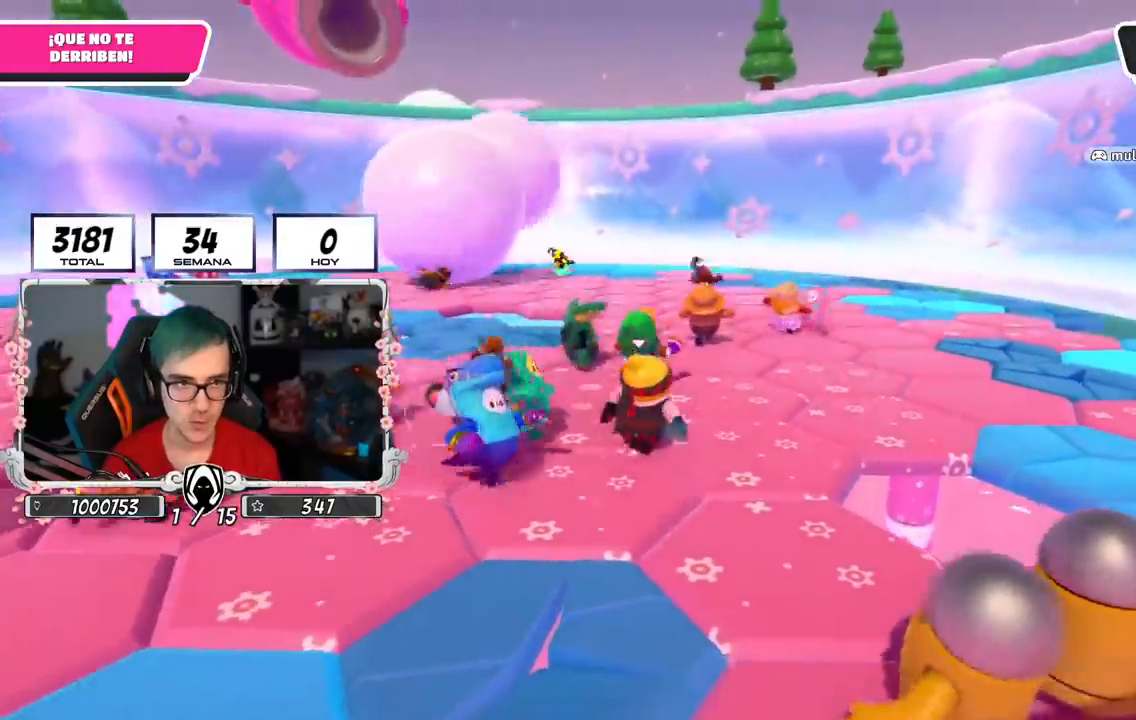
{"buttons": [], "left_stick": "up-right", "right_stick": "center", "events": []}
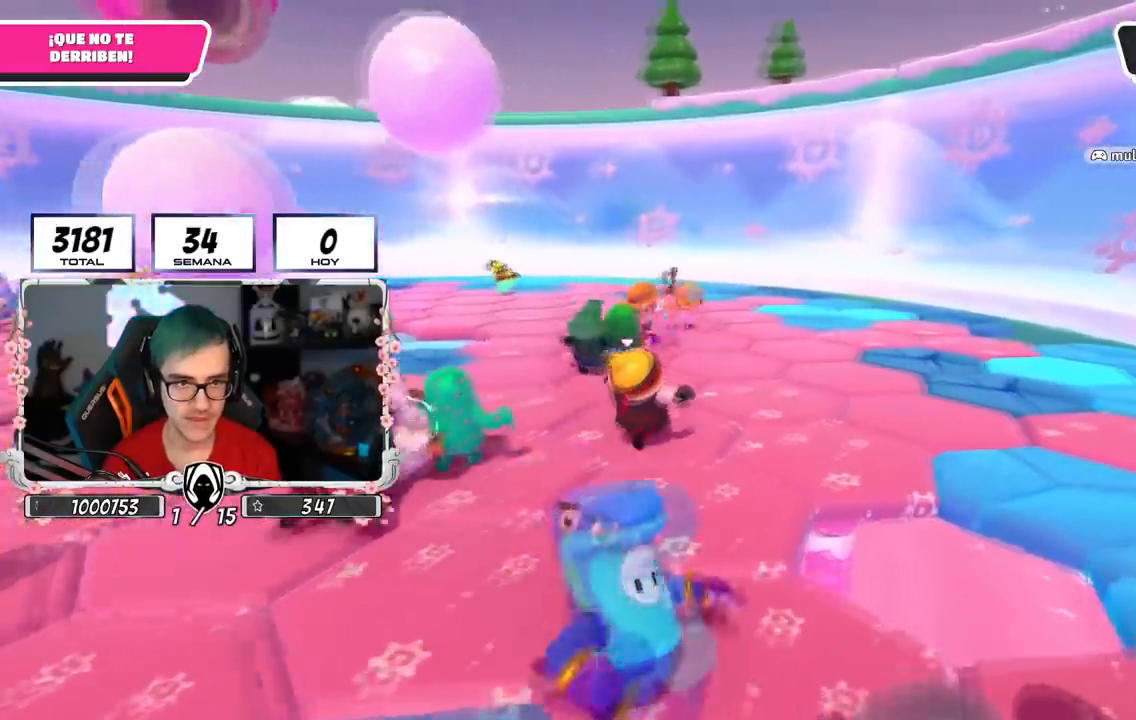
{"buttons": [], "left_stick": "up-right", "right_stick": "center", "events": []}
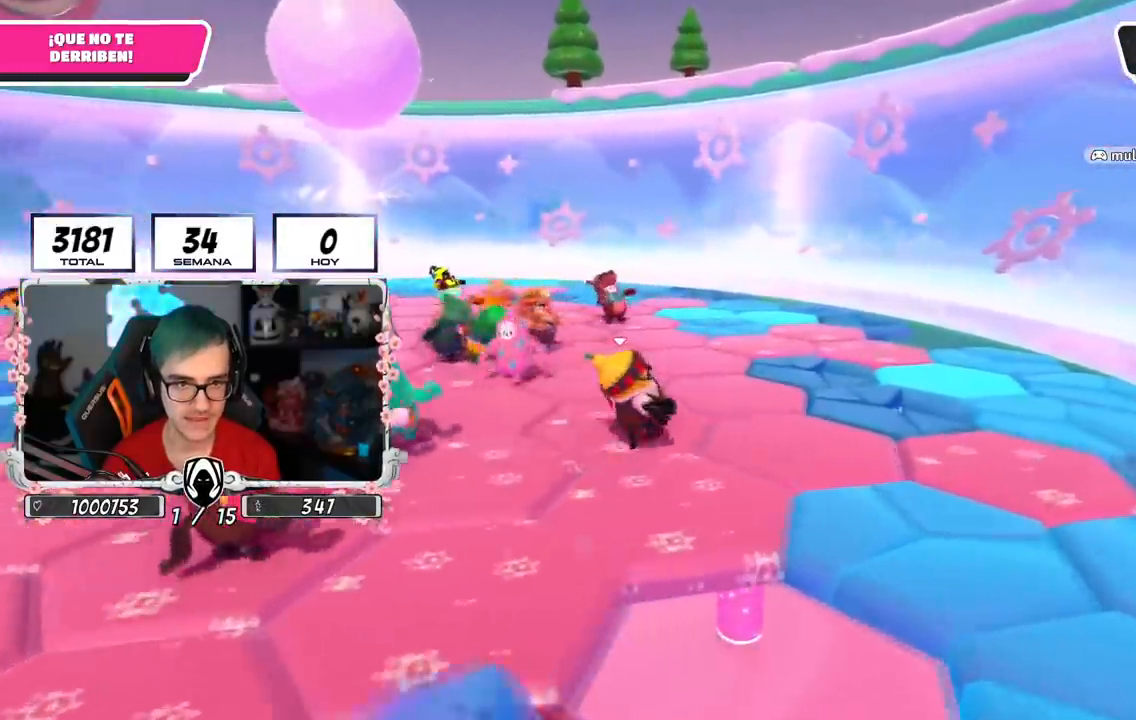
{"buttons": [], "left_stick": "up-right", "right_stick": "center", "events": [[100, "right_stick", "down-left"], [483, "right_stick", "center"]]}
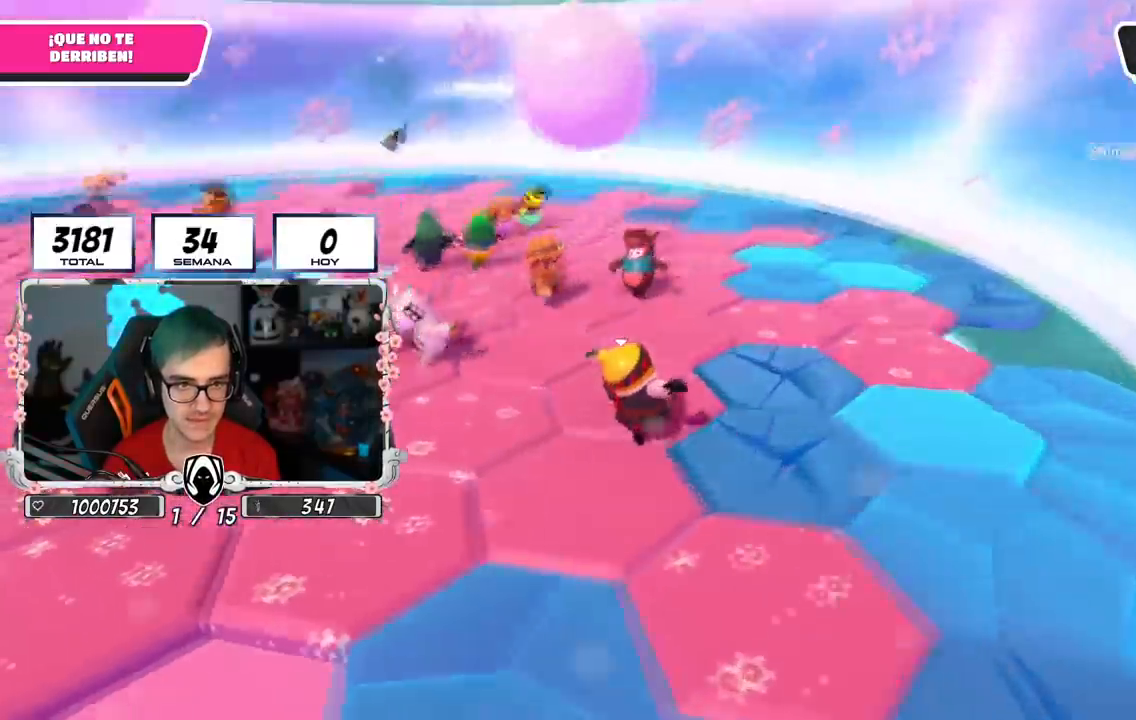
{"buttons": [], "left_stick": "up", "right_stick": "center", "events": [[367, "left_stick", "up"], [384, "CROSS", "down"], [501, "CROSS", "up"]]}
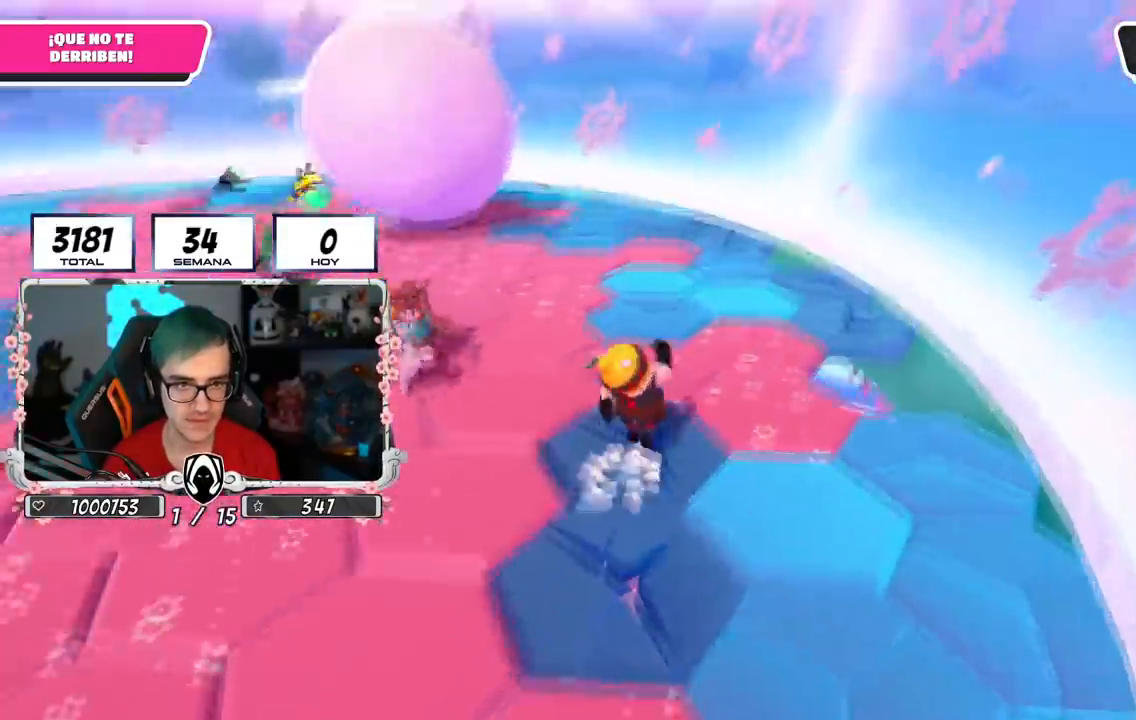
{"buttons": [], "left_stick": "up", "right_stick": "center", "events": [[50, "right_stick", "left"], [500, "right_stick", "center"]]}
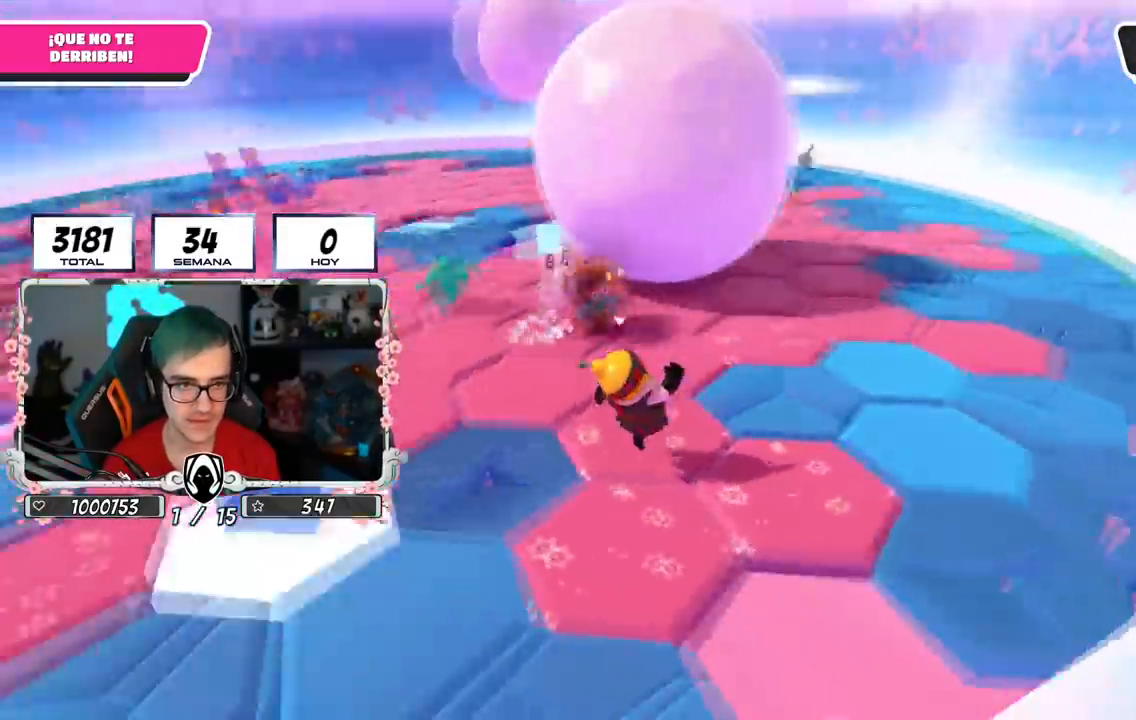
{"buttons": [], "left_stick": "right", "right_stick": "center", "events": [[50, "left_stick", "center"], [100, "left_stick", "left"], [250, "left_stick", "center"], [484, "left_stick", "right"]]}